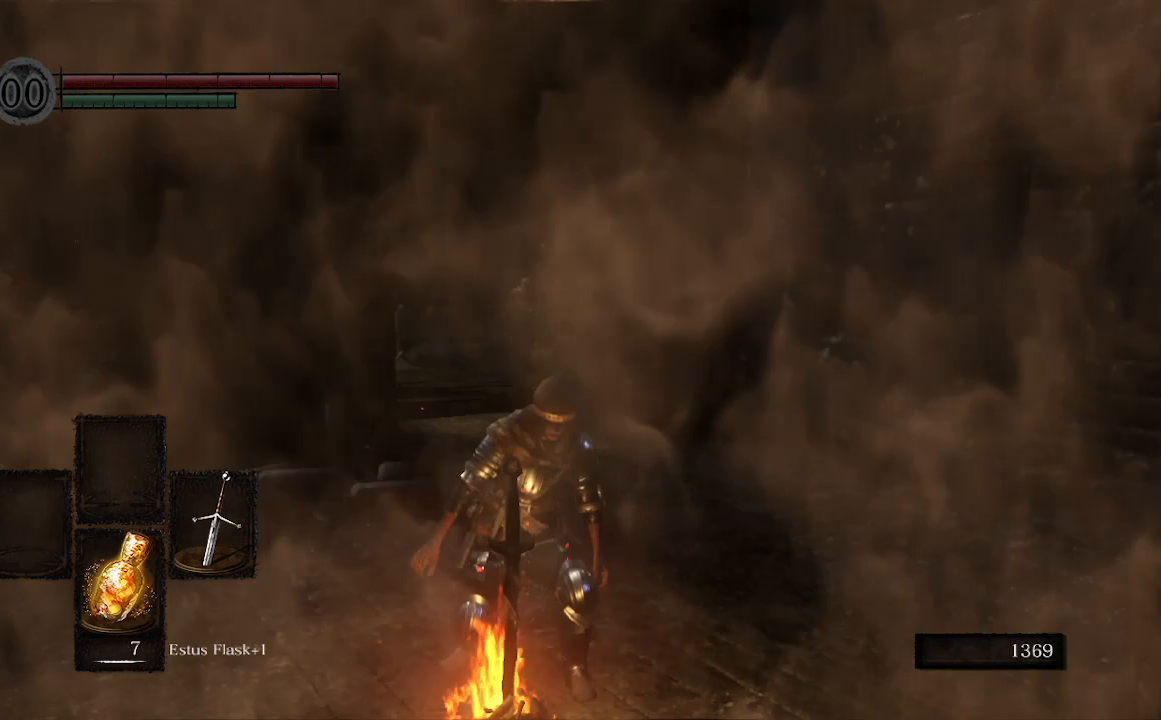
Gameplay with a controller (Xbox layout); each line is a JSON object with the inputs held at the frame after it. "events" lists button and stick changes between this image and that frame as [ms after this image, input, new state], when the widget could be followed in between.
{"buttons": ["B"], "left_stick": "up", "right_stick": "center", "events": []}
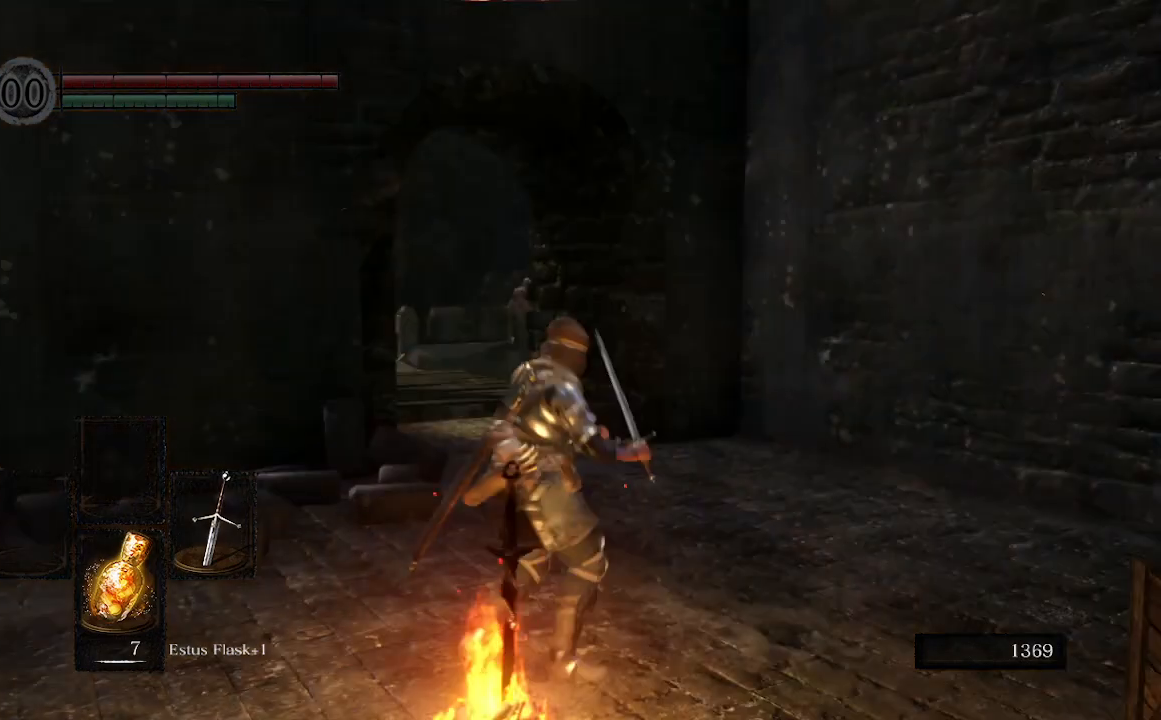
{"buttons": [], "left_stick": "up", "right_stick": "center", "events": [[500, "B", "up"]]}
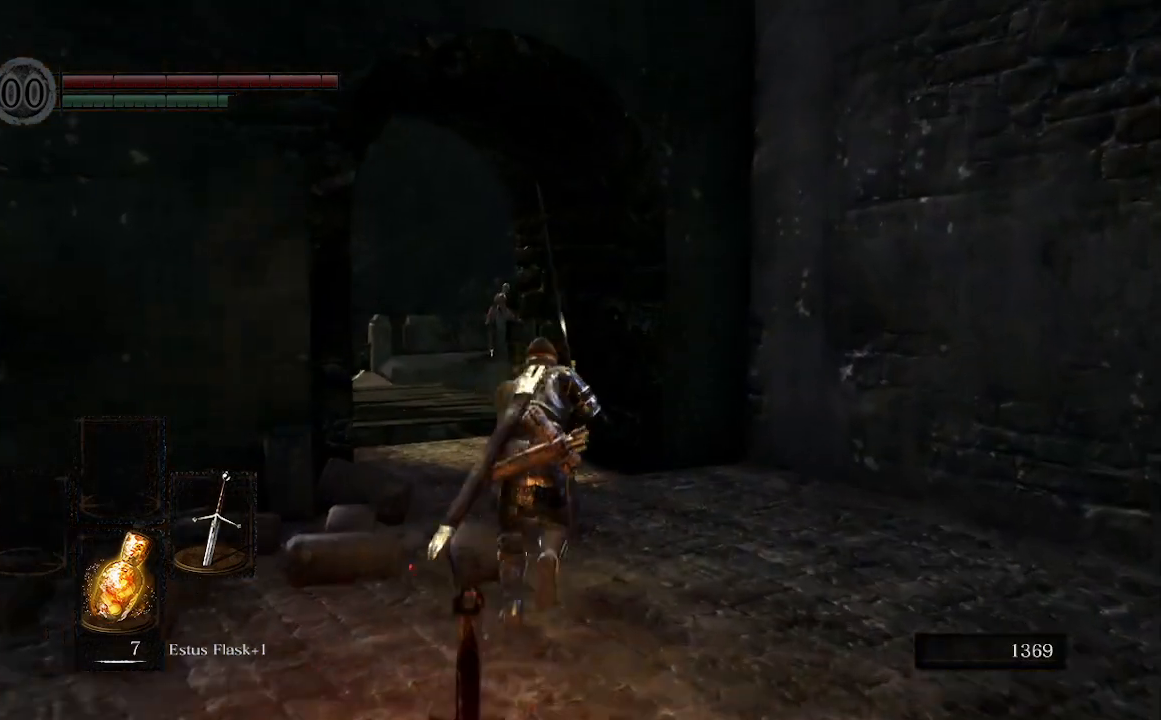
{"buttons": [], "left_stick": "up", "right_stick": "center", "events": []}
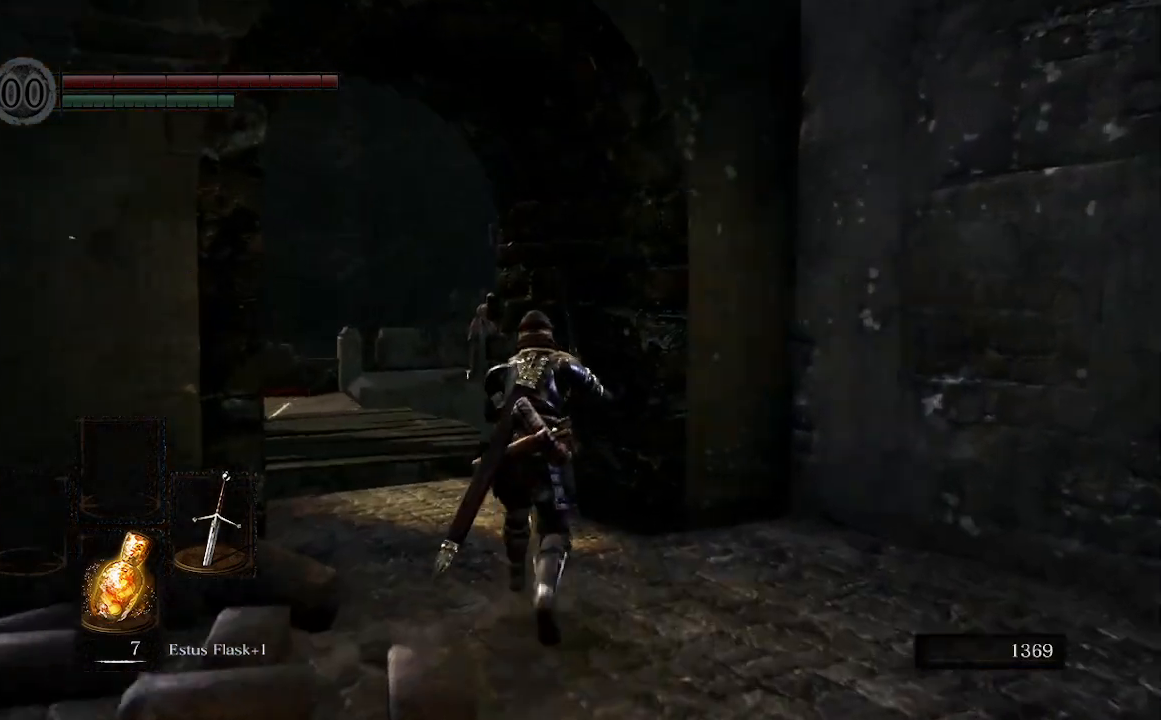
{"buttons": [], "left_stick": "up", "right_stick": "center", "events": []}
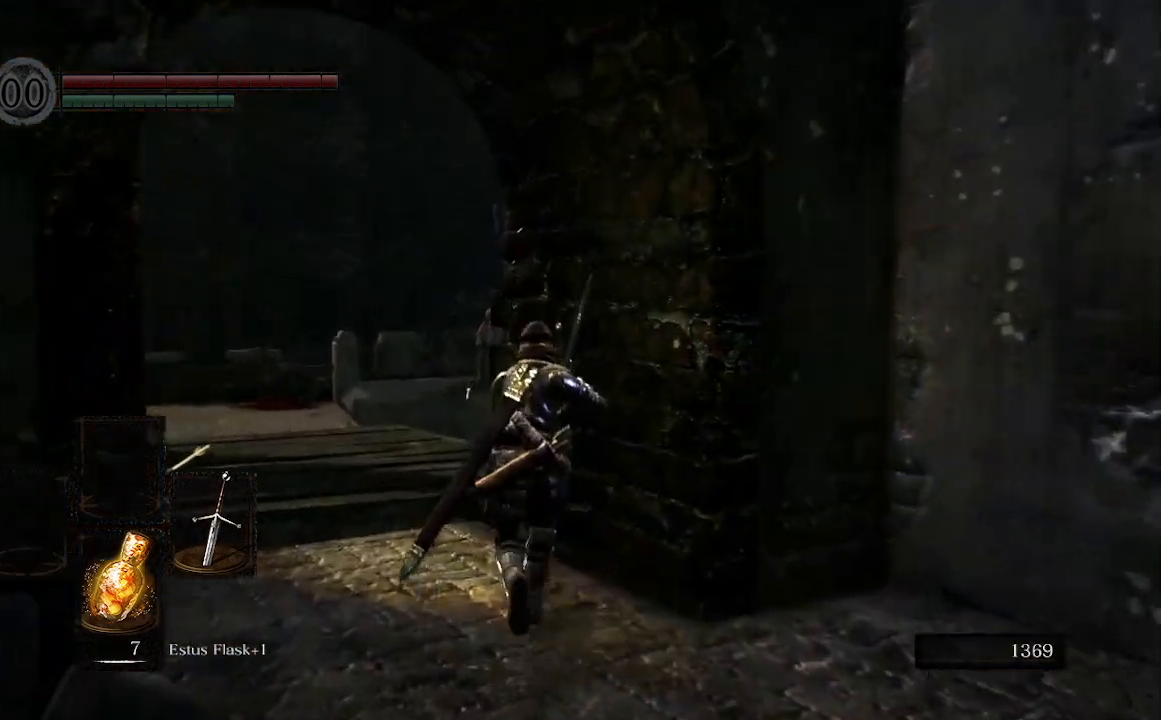
{"buttons": [], "left_stick": "up", "right_stick": "center", "events": []}
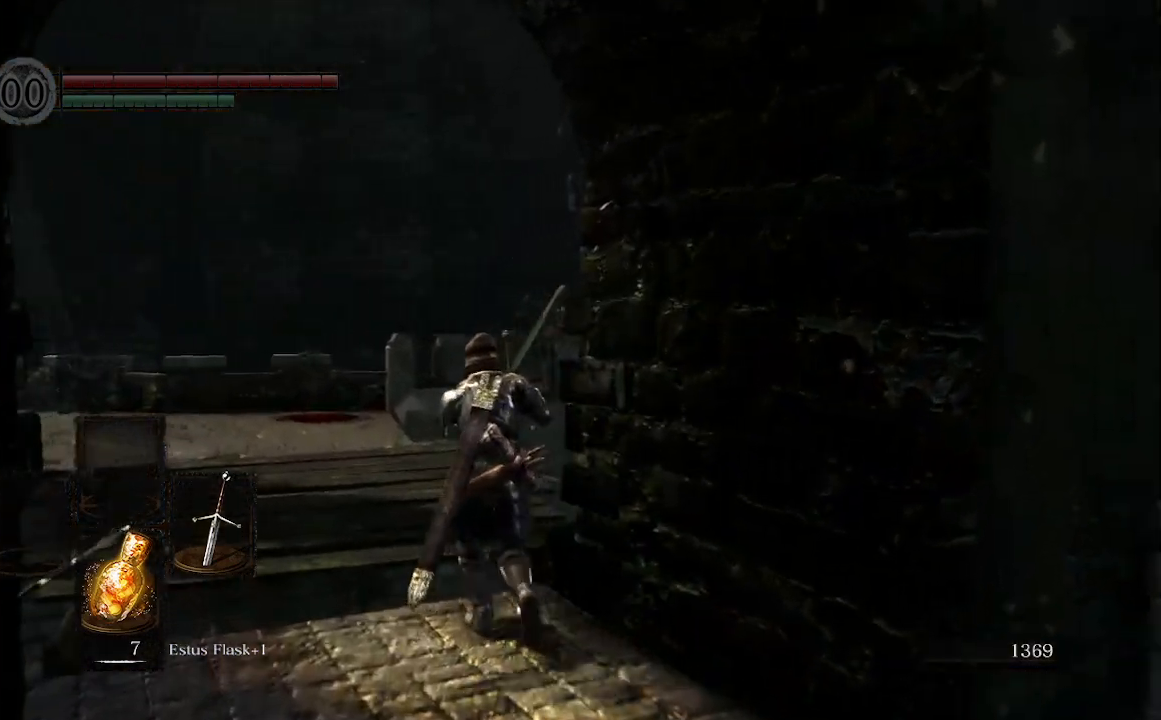
{"buttons": [], "left_stick": "up", "right_stick": "center", "events": []}
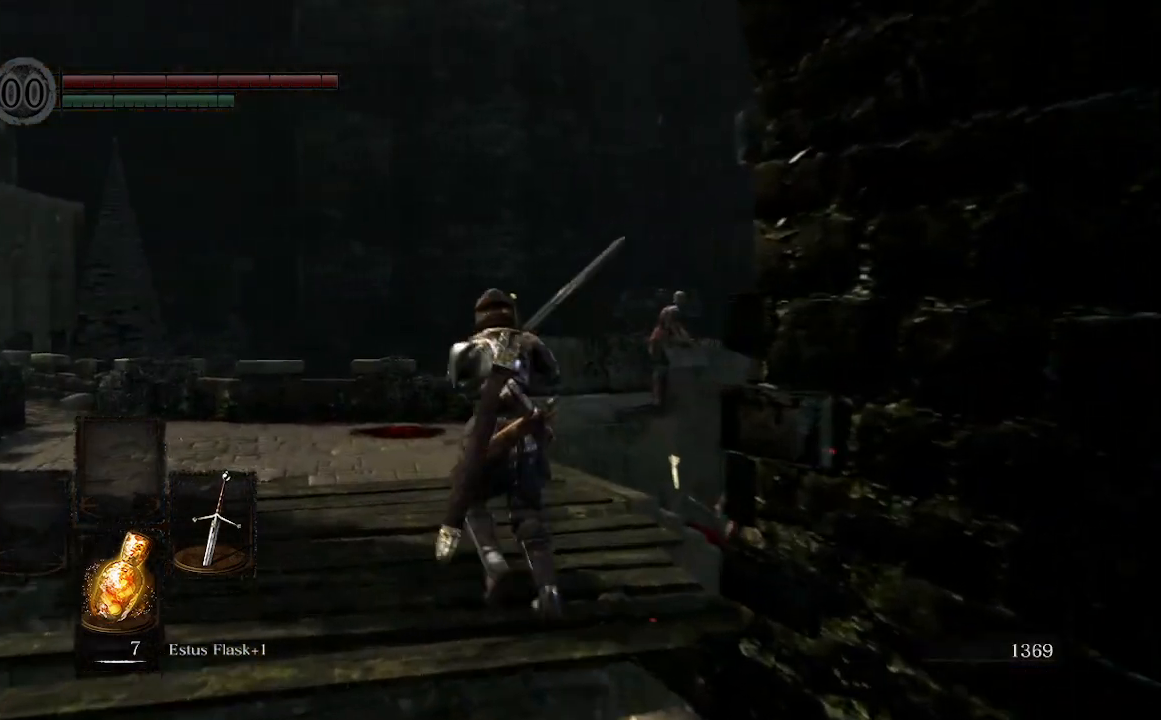
{"buttons": ["B"], "left_stick": "up", "right_stick": "center", "events": [[400, "B", "down"]]}
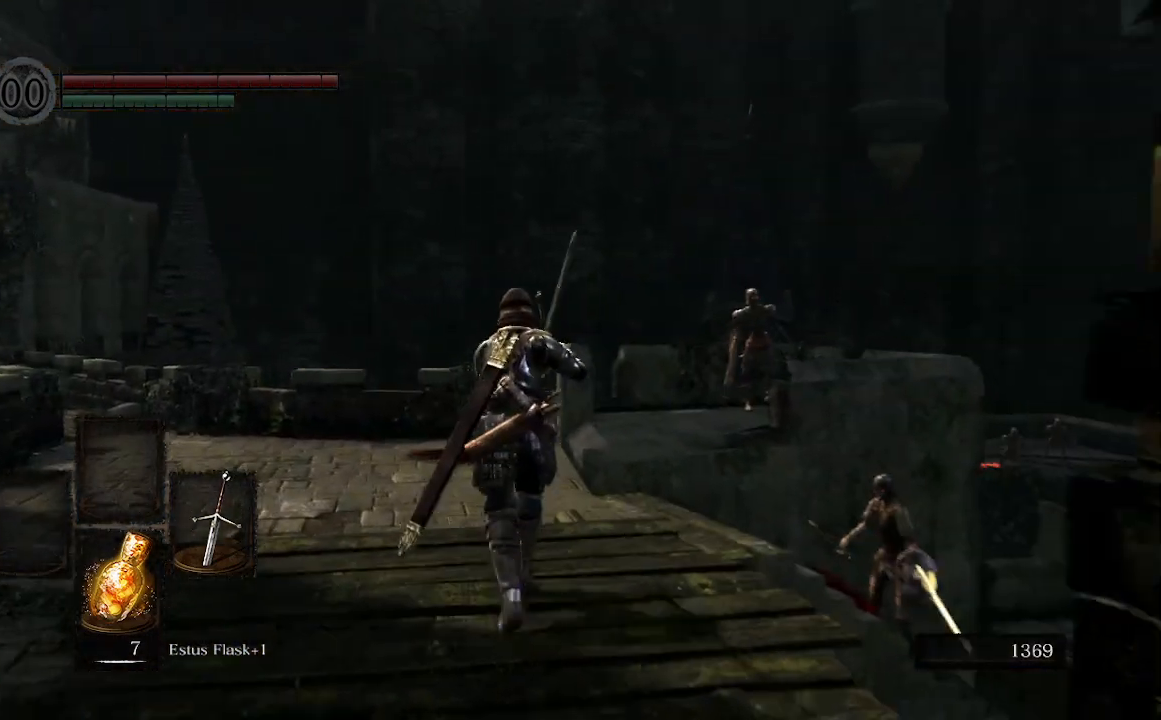
{"buttons": ["B"], "left_stick": "up", "right_stick": "center", "events": []}
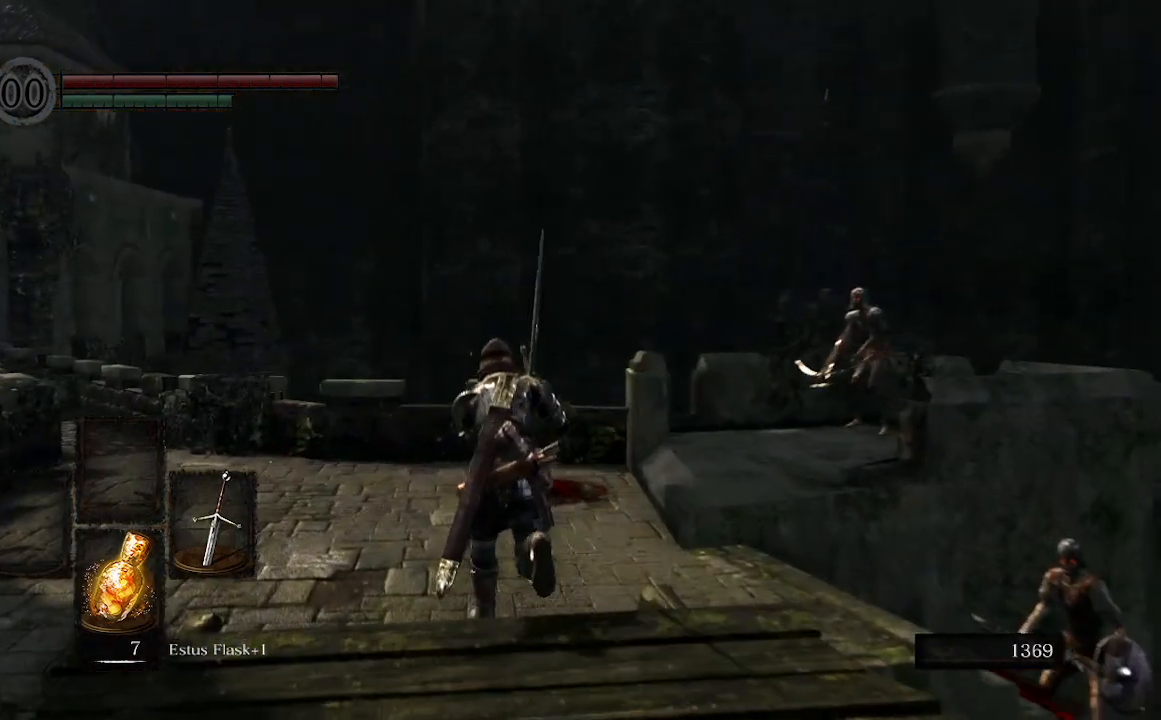
{"buttons": ["B"], "left_stick": "up", "right_stick": "down-left", "events": [[33, "right_stick", "down-left"]]}
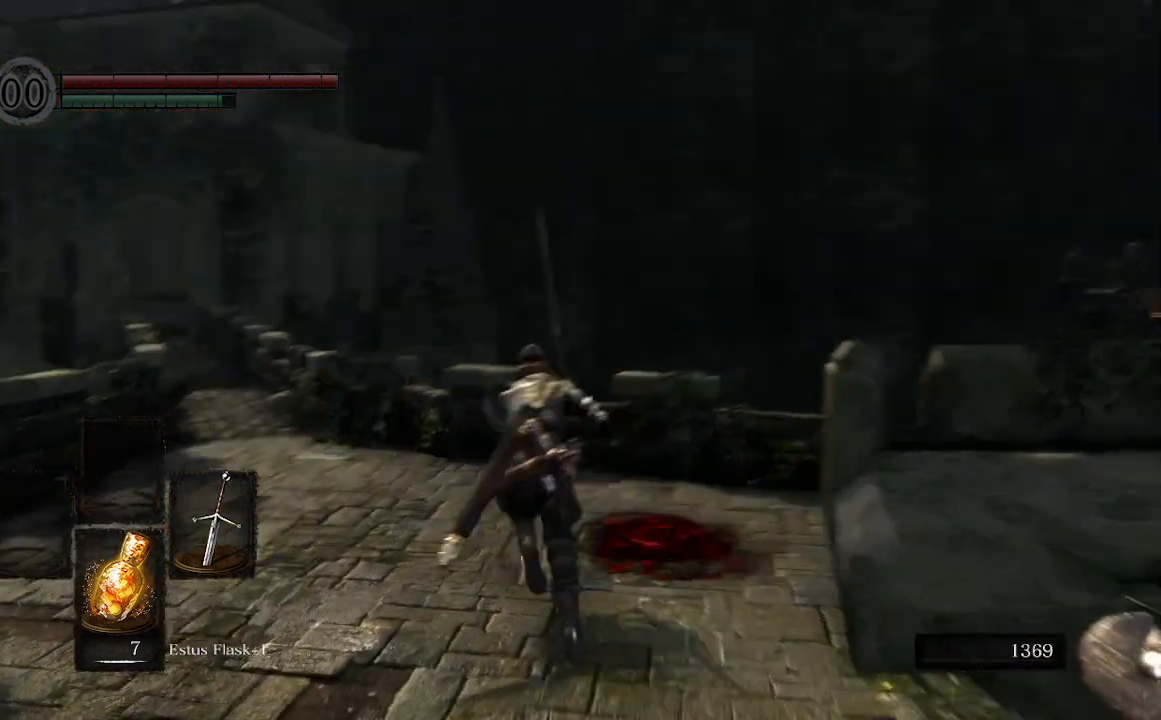
{"buttons": ["B"], "left_stick": "up", "right_stick": "center", "events": [[133, "right_stick", "center"]]}
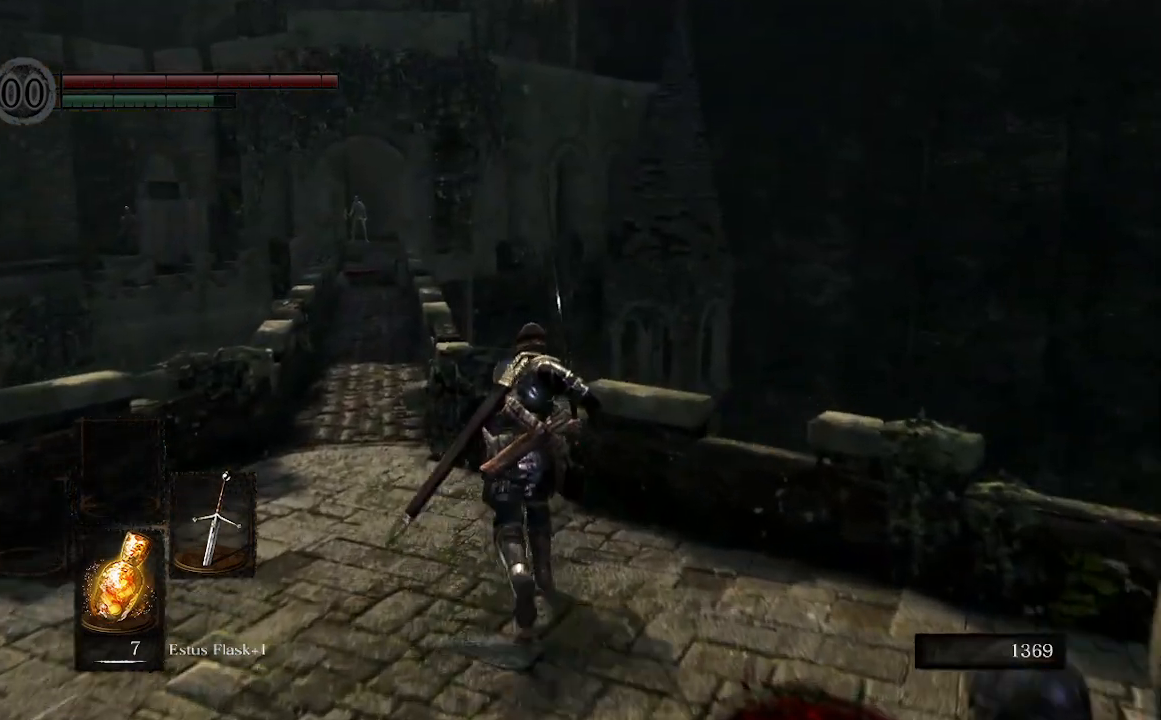
{"buttons": ["B"], "left_stick": "up", "right_stick": "center", "events": [[167, "left_stick", "up-left"], [467, "left_stick", "up"]]}
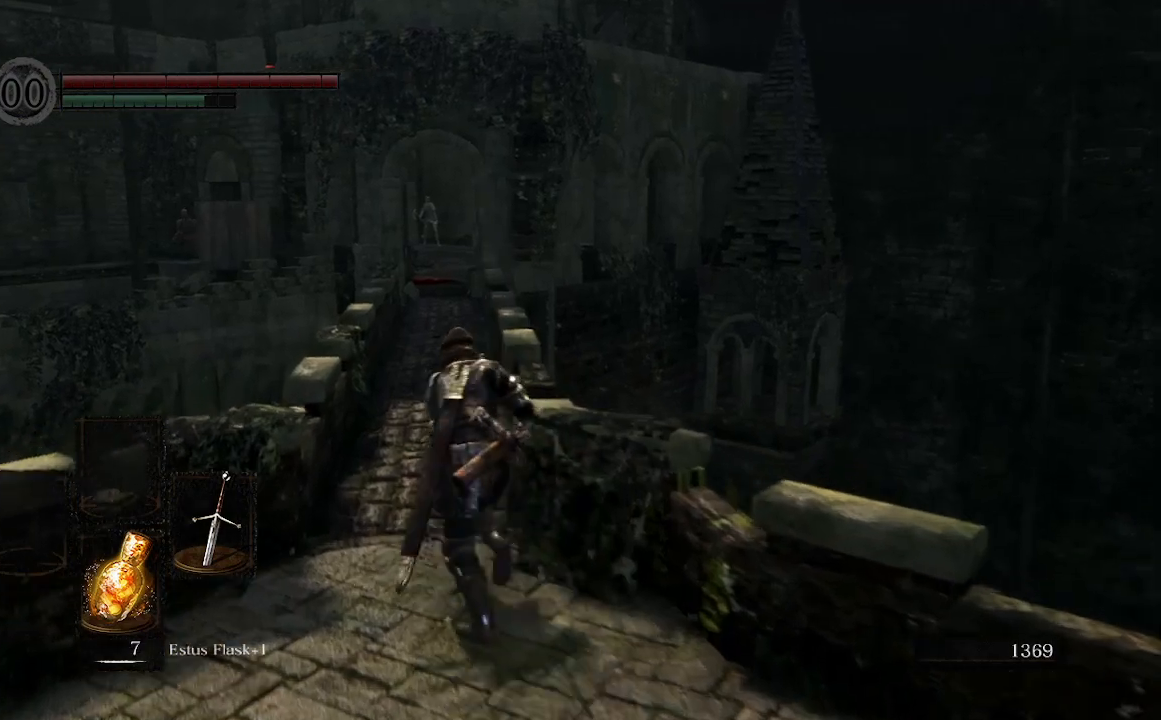
{"buttons": ["B"], "left_stick": "up", "right_stick": "center", "events": []}
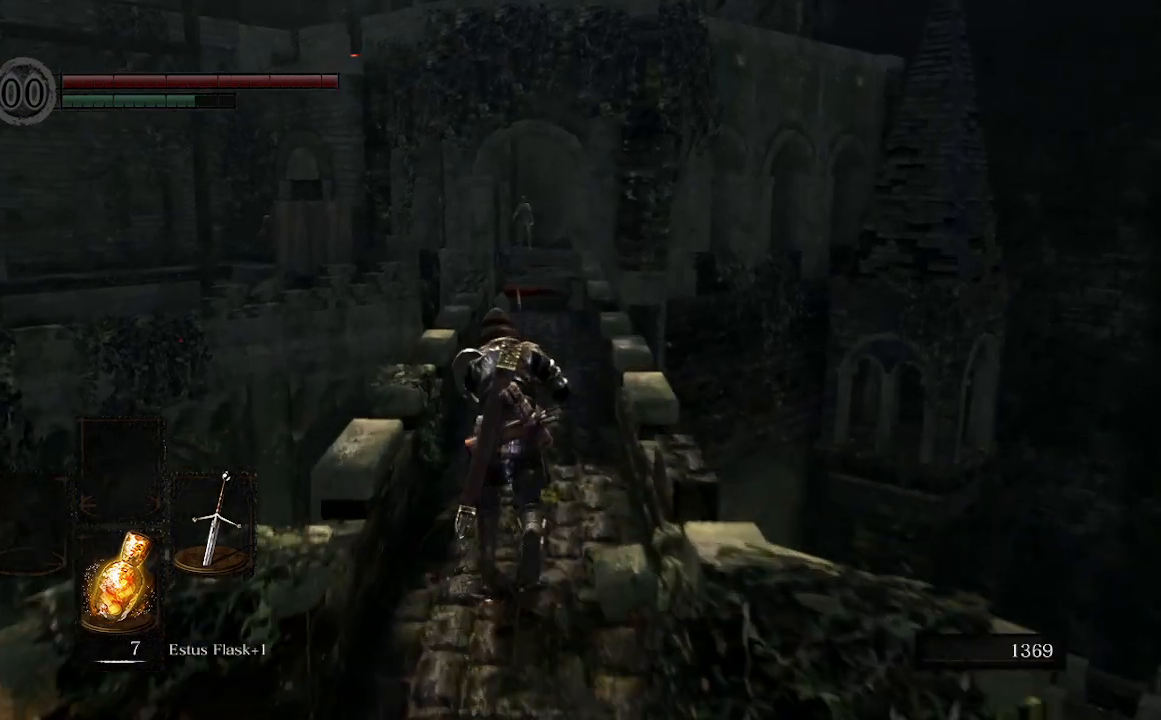
{"buttons": ["B"], "left_stick": "up", "right_stick": "center"}
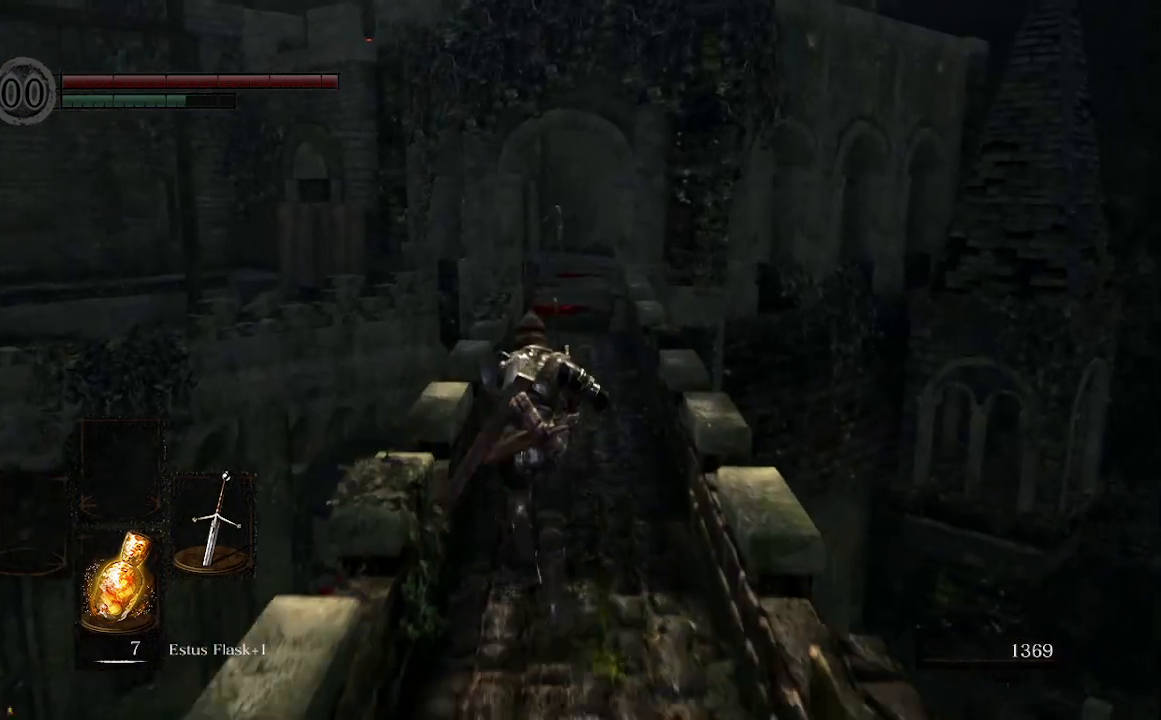
{"buttons": ["B"], "left_stick": "up", "right_stick": "center", "events": []}
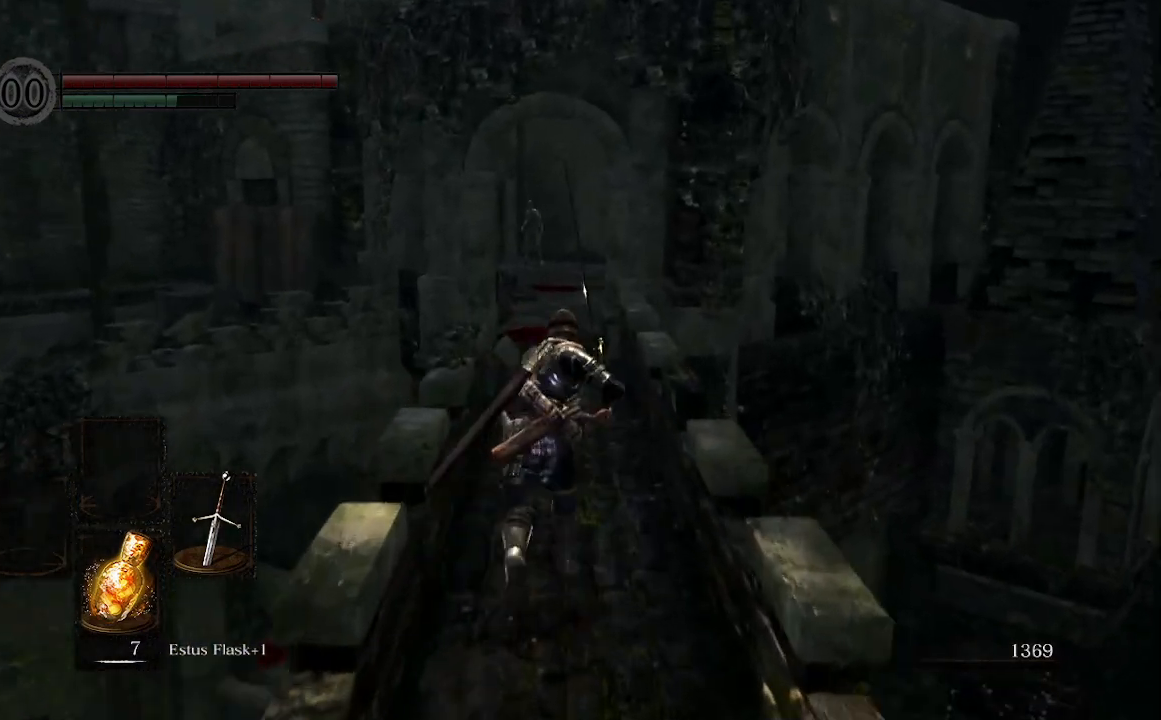
{"buttons": ["B"], "left_stick": "up", "right_stick": "center", "events": []}
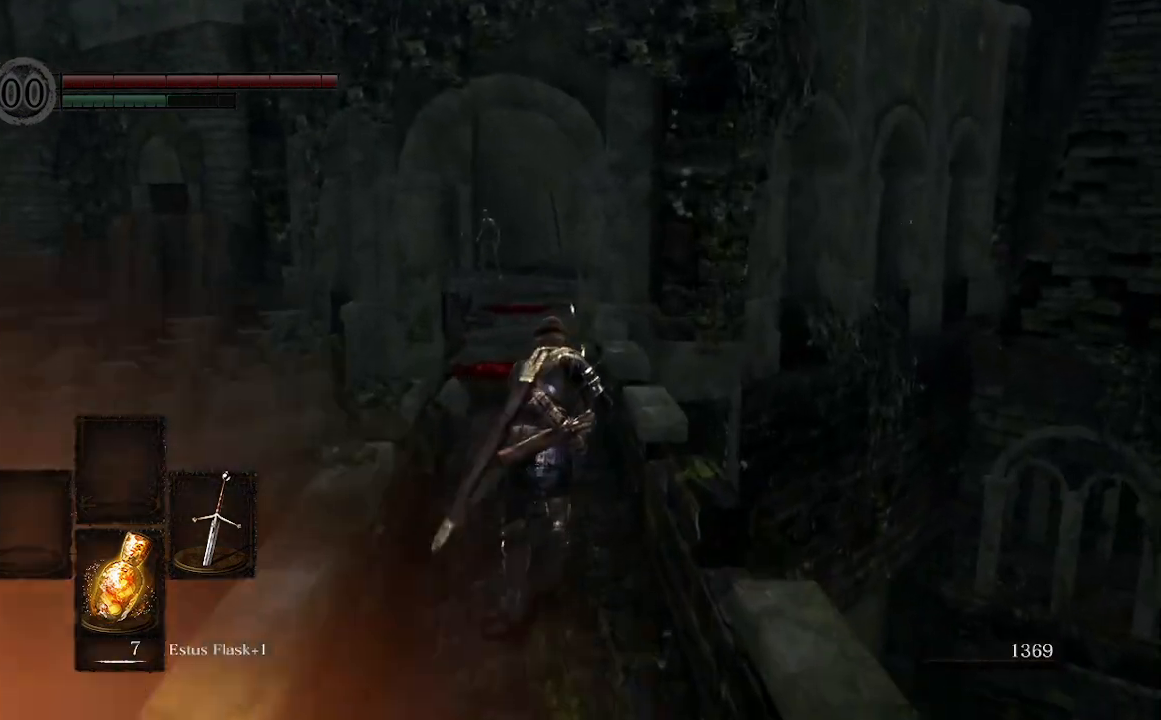
{"buttons": ["B"], "left_stick": "up", "right_stick": "center", "events": []}
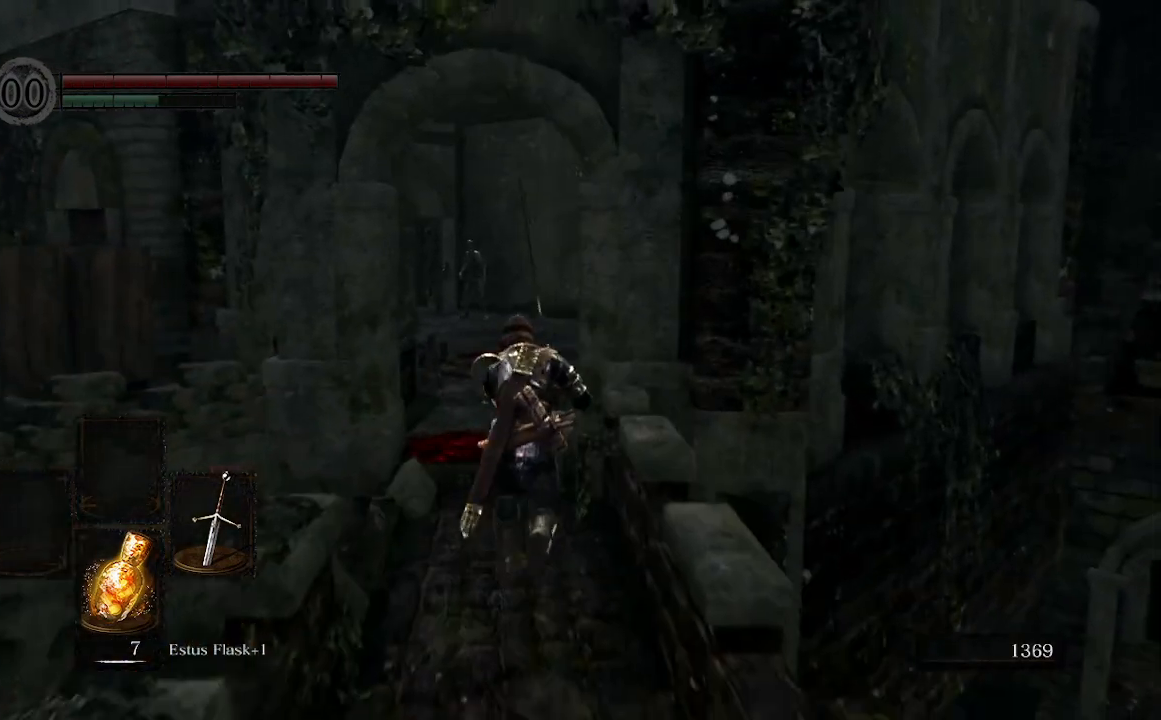
{"buttons": ["B"], "left_stick": "up", "right_stick": "center", "events": []}
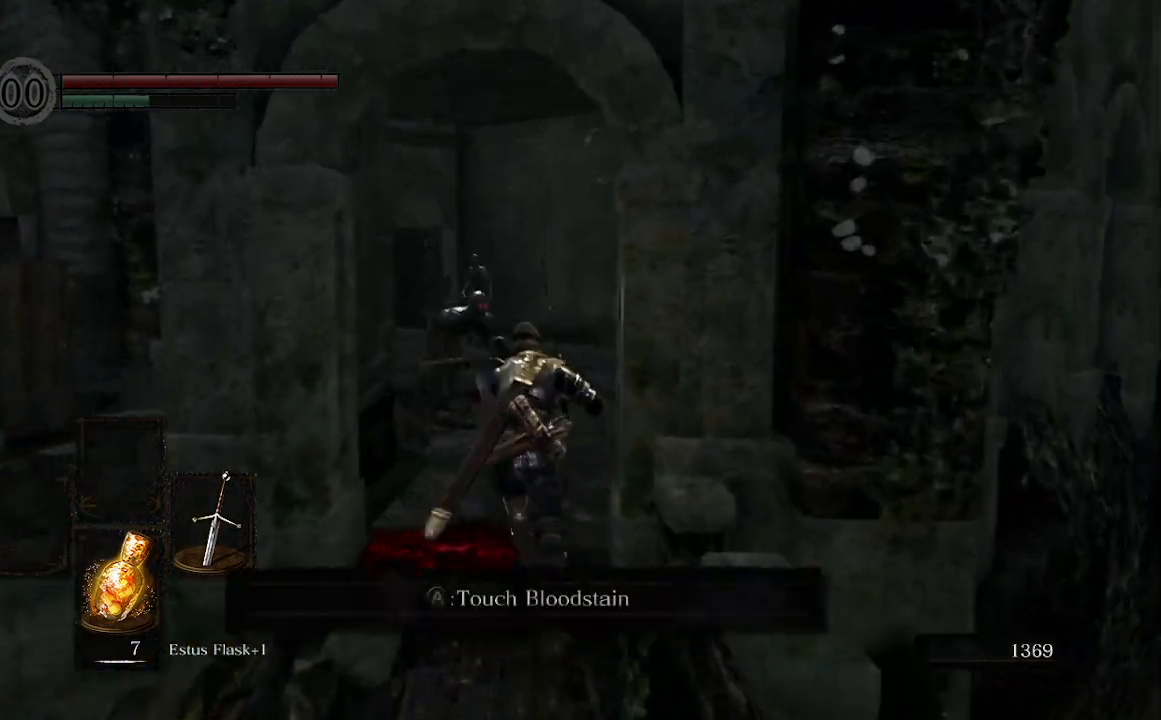
{"buttons": ["B"], "left_stick": "up", "right_stick": "center"}
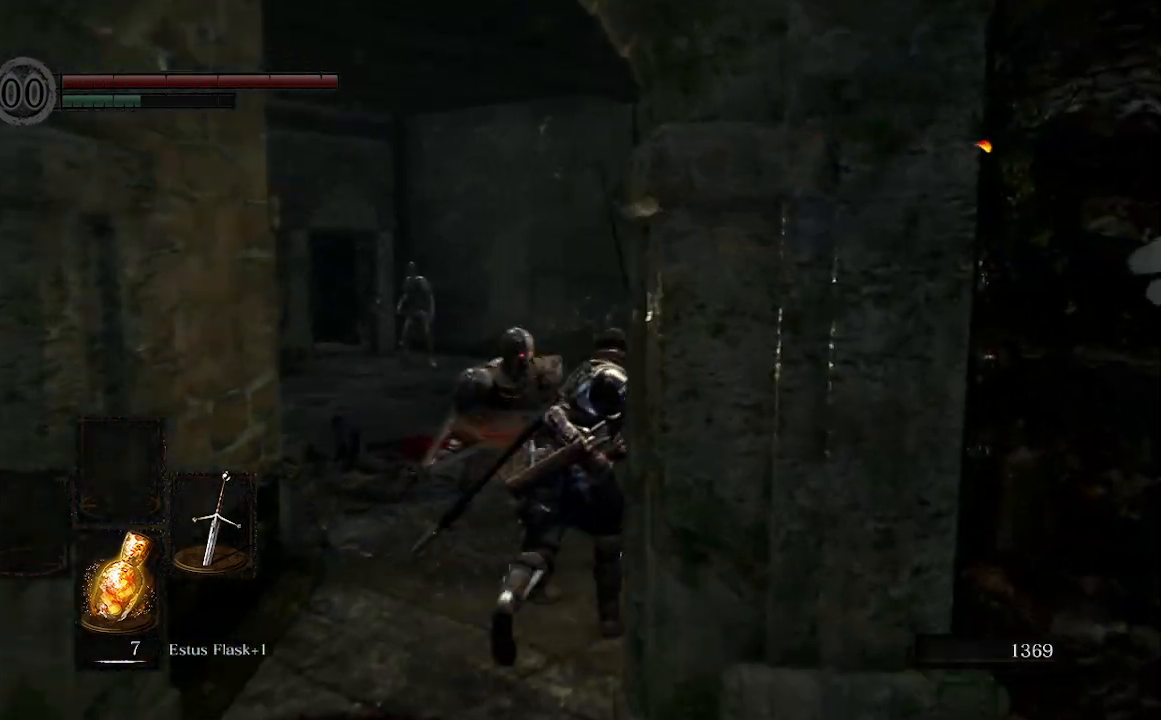
{"buttons": ["B"], "left_stick": "up", "right_stick": "down-left", "events": [[33, "right_stick", "down-left"]]}
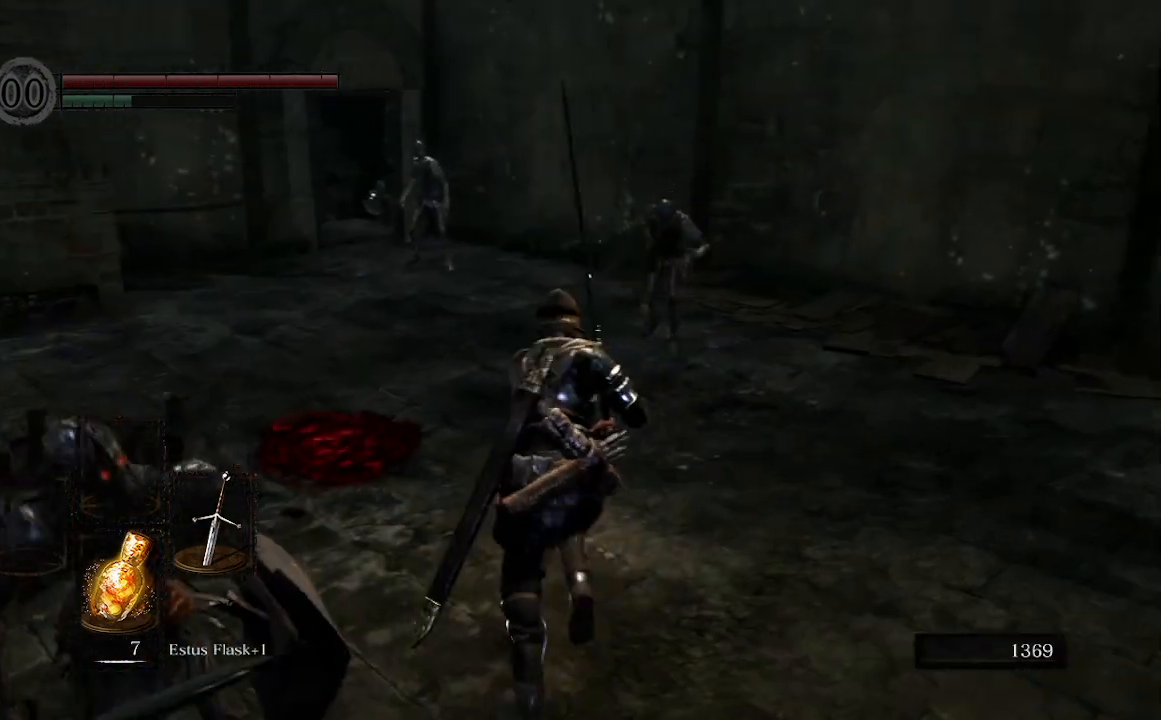
{"buttons": ["B"], "left_stick": "up", "right_stick": "down-left", "events": []}
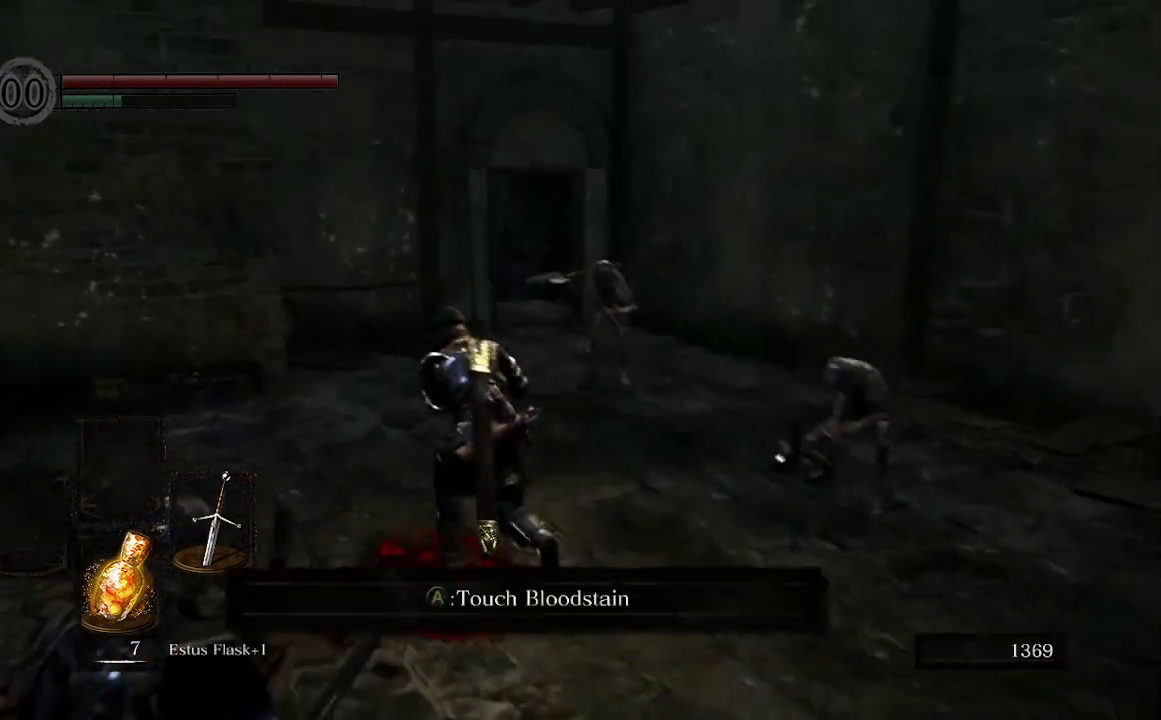
{"buttons": ["B"], "left_stick": "up", "right_stick": "down", "events": [[267, "right_stick", "down"]]}
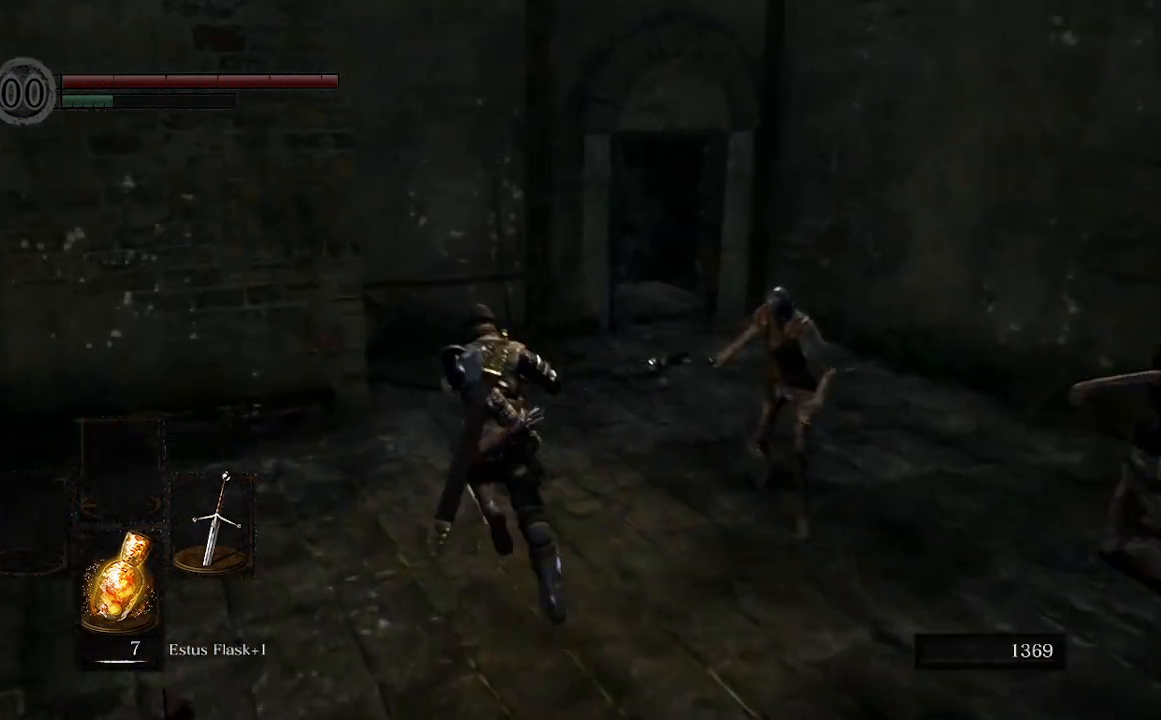
{"buttons": ["B"], "left_stick": "up", "right_stick": "down-right", "events": [[133, "right_stick", "down-right"]]}
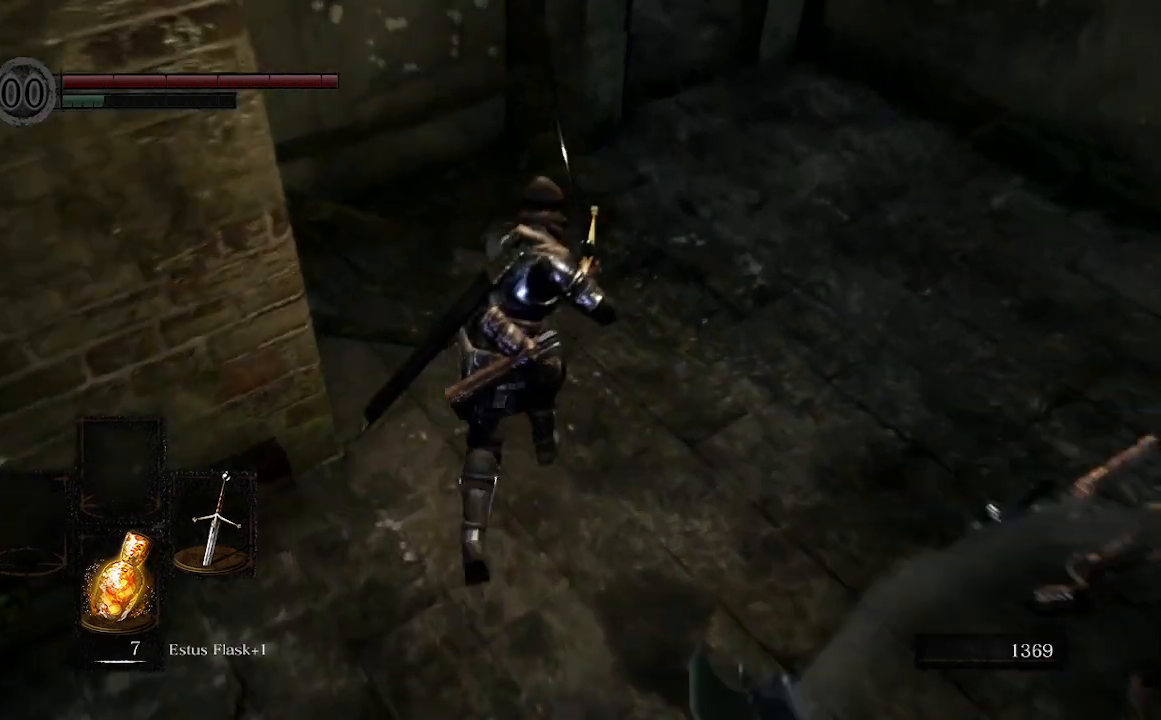
{"buttons": ["B"], "left_stick": "up", "right_stick": "center", "events": [[67, "right_stick", "center"]]}
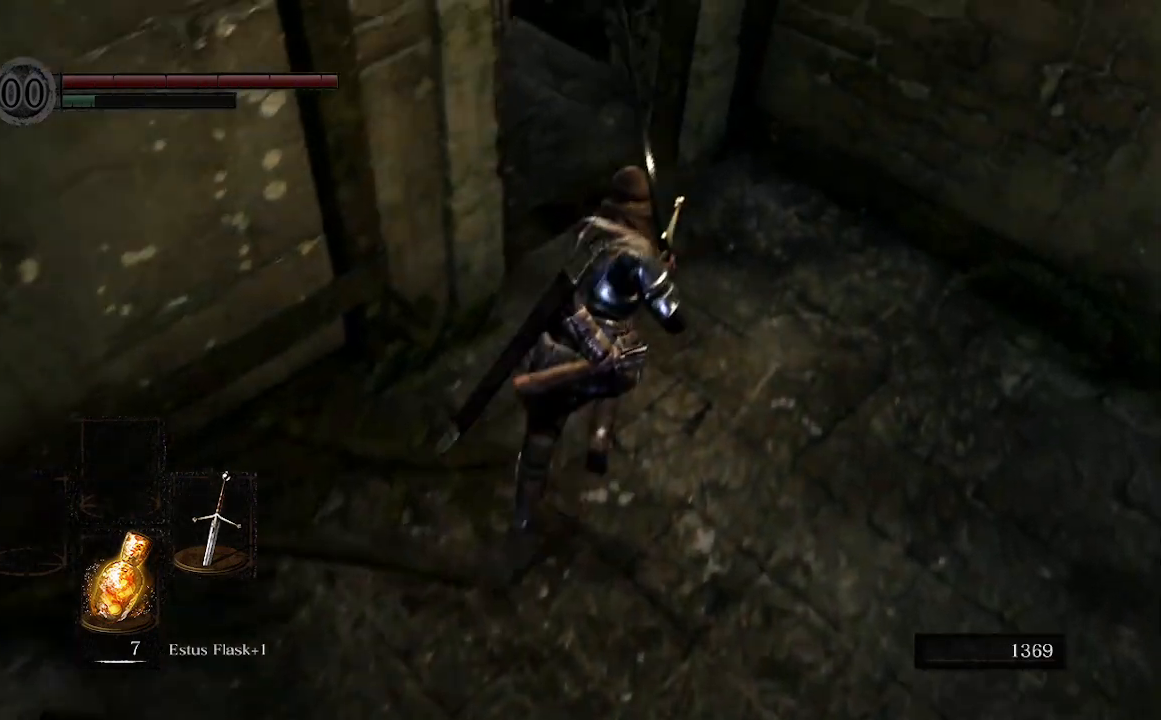
{"buttons": ["B"], "left_stick": "up", "right_stick": "left", "events": [[67, "right_stick", "left"]]}
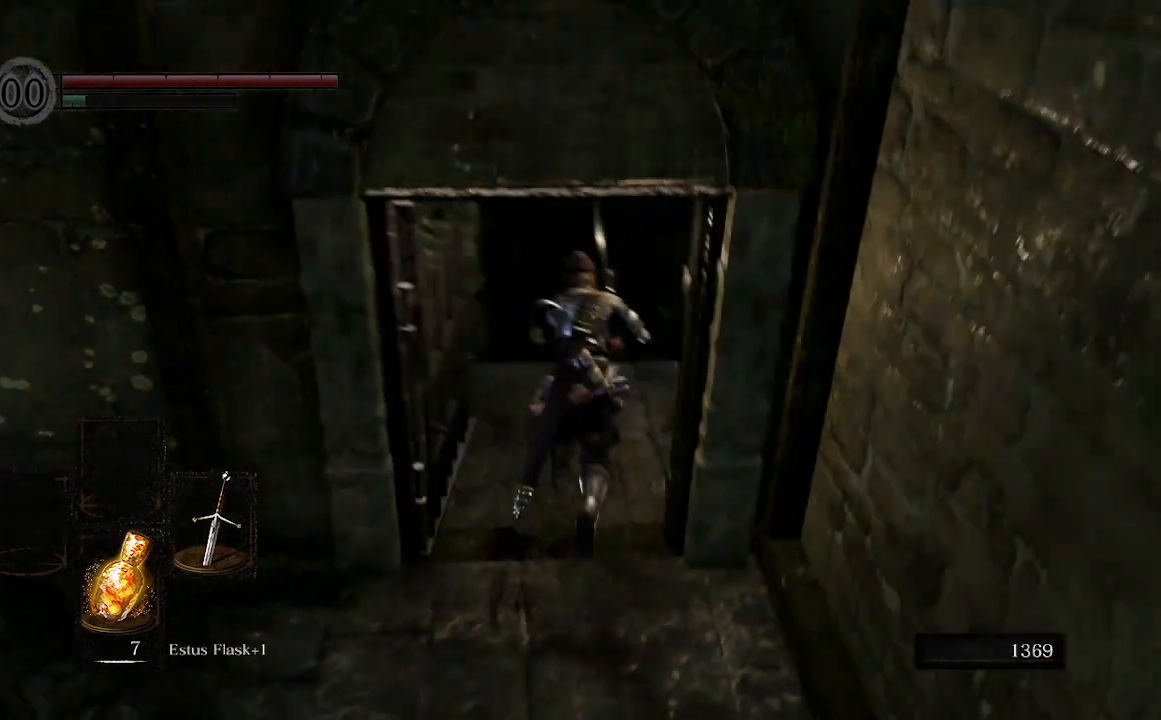
{"buttons": [], "left_stick": "up", "right_stick": "down-left", "events": [[133, "right_stick", "center"], [433, "right_stick", "down-left"], [500, "B", "up"]]}
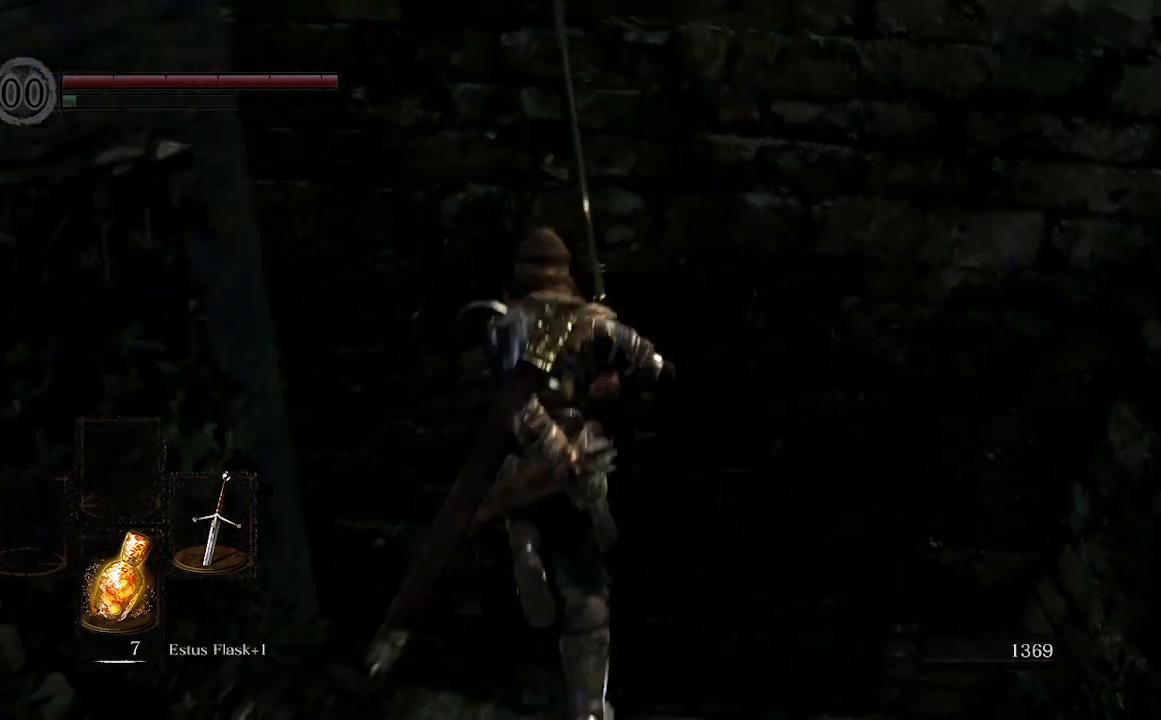
{"buttons": [], "left_stick": "up", "right_stick": "down", "events": [[267, "right_stick", "down"]]}
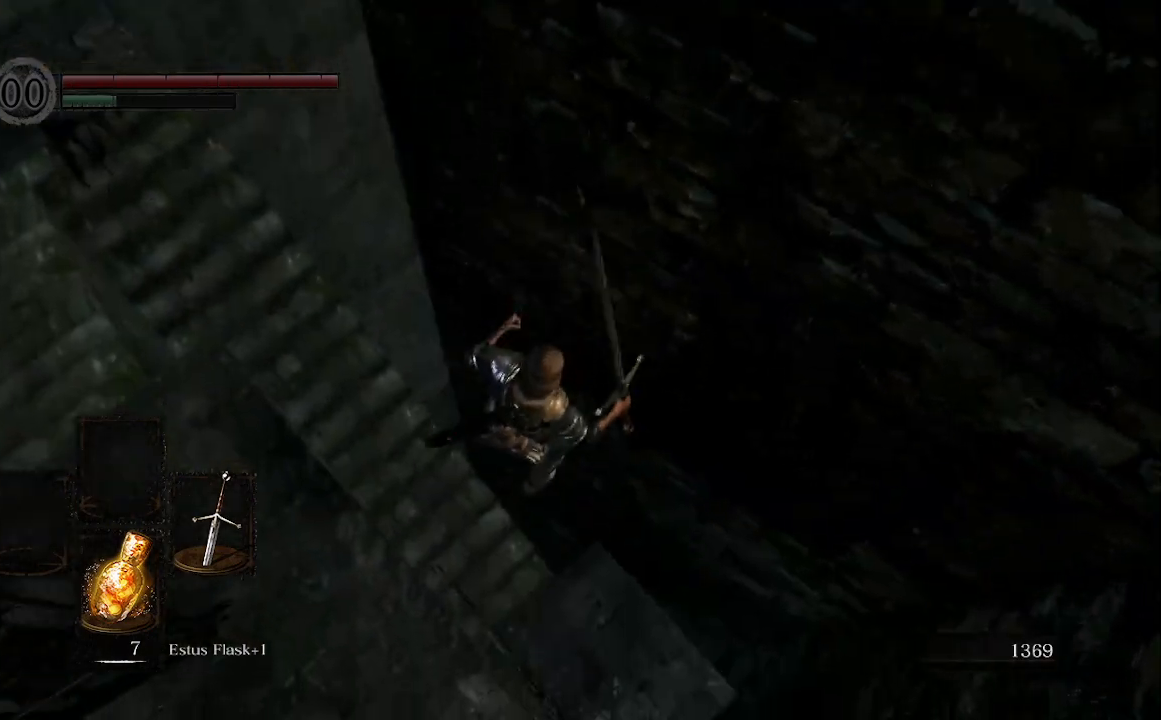
{"buttons": [], "left_stick": "right", "right_stick": "center", "events": [[200, "right_stick", "center"], [267, "left_stick", "right"]]}
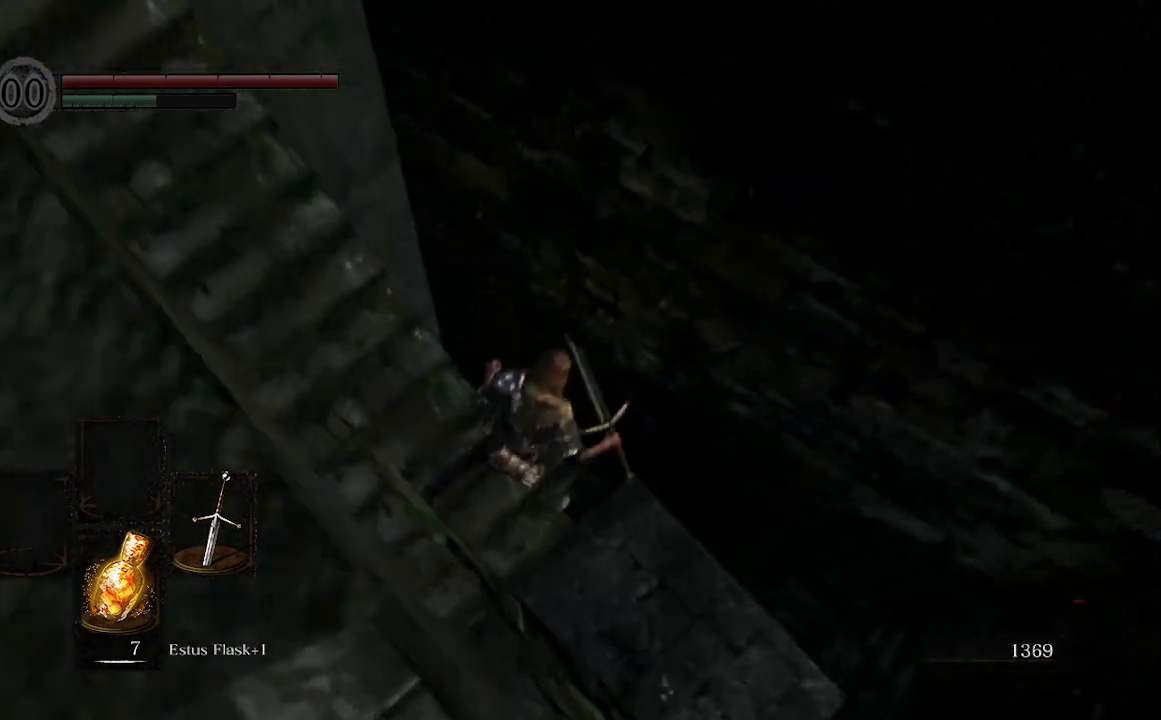
{"buttons": [], "left_stick": "center", "right_stick": "right", "events": [[33, "left_stick", "up"], [33, "right_stick", "right"], [167, "left_stick", "center"]]}
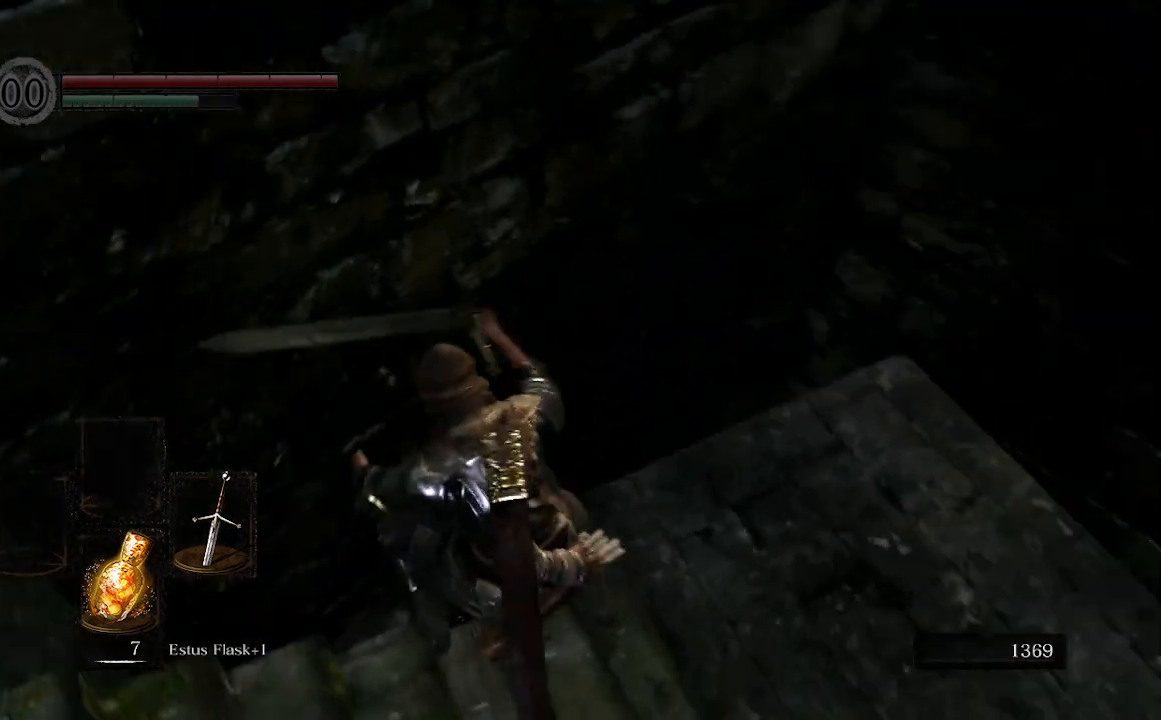
{"buttons": [], "left_stick": "center", "right_stick": "center", "events": [[233, "right_stick", "center"]]}
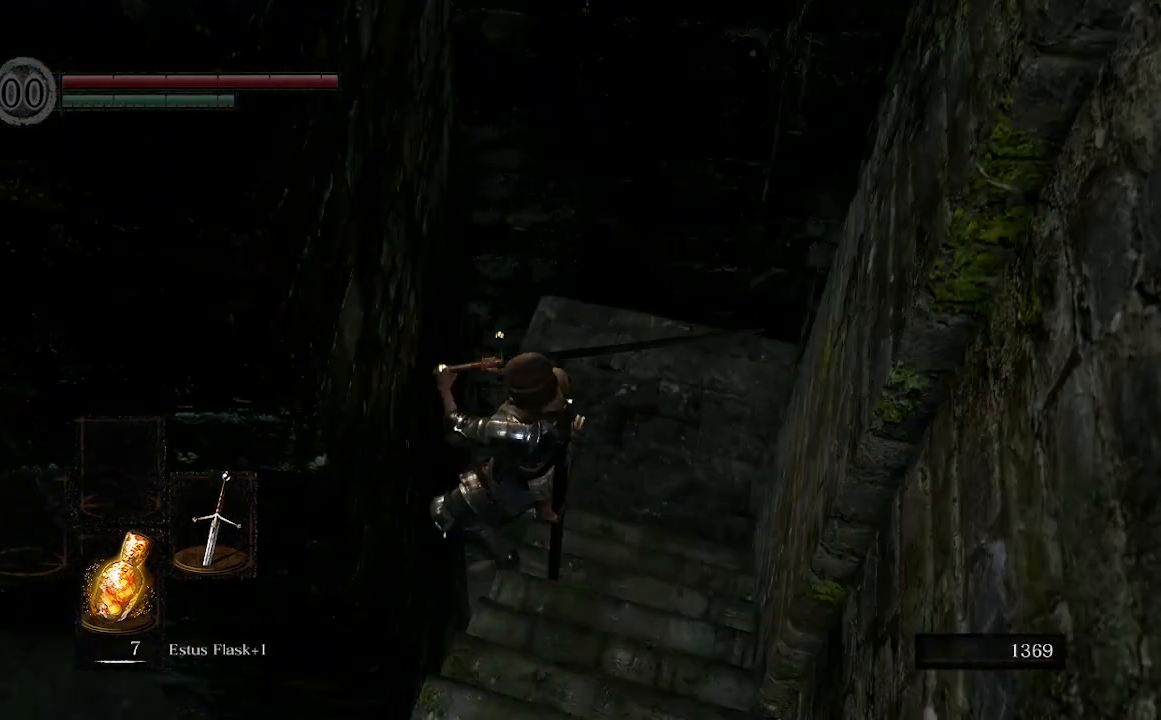
{"buttons": [], "left_stick": "up-right", "right_stick": "right", "events": [[233, "left_stick", "up-right"], [433, "right_stick", "right"]]}